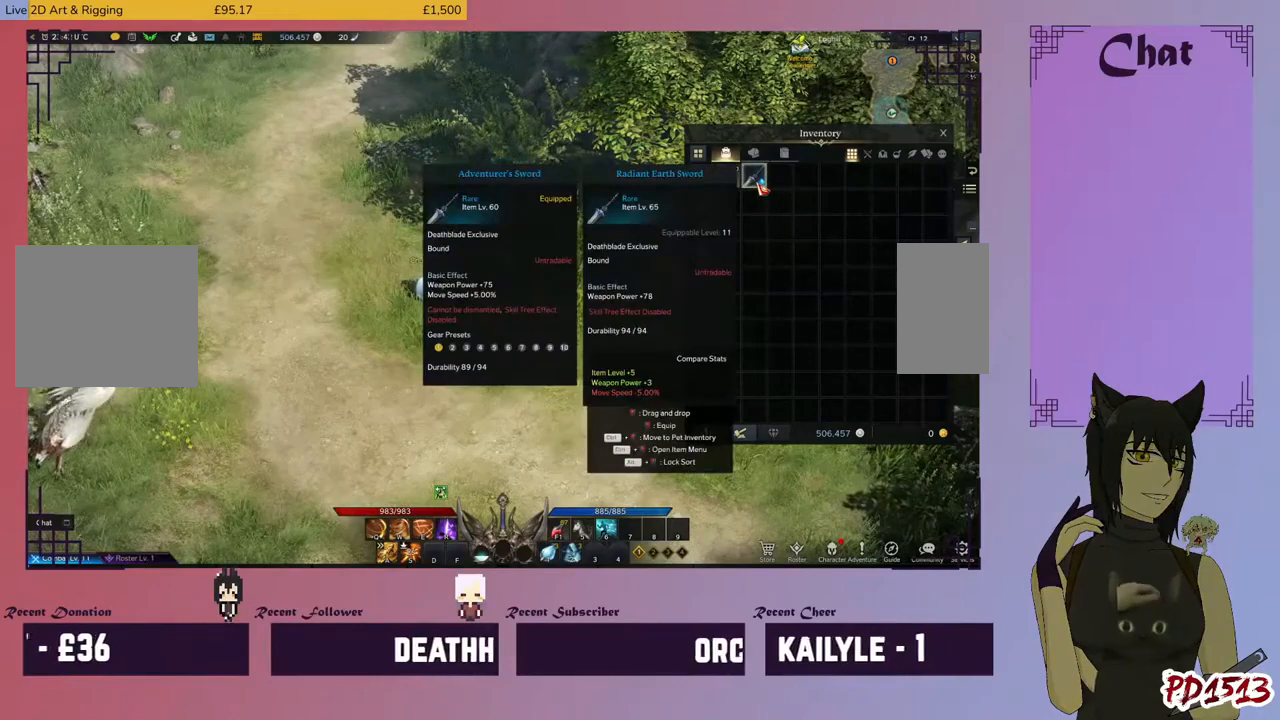
Gameplay with keyboard and mouse; each line is a JSON object with the keys and mouse buttons held at the frame after it. "events" lists presses ("down") and releases ("up") of "a", "c", "ctrl", "d", "e", "f", "q", "r", "s", "shift", "space", "tab", "v", "w", "x", "z", "mouse_left", "mouse_wheel", "mouse_right", "mouse_mb4" and "mouse_mb5" between this image and that frame as [ms after this image, input, new state], when the widget could be followed in between. "mouse_left", "mouse_wheel", "mouse_right", "mouse_mb4", "mouse_mb5" = the "left", "wheel", "right", "mb4", "mb5" buttons of the "mouse" list. No other keys are recorded. "wheel" means that the mouse wheel is clicked or scrolled. Mouse movement is not recorded.
{"keys": [], "mouse": [], "events": []}
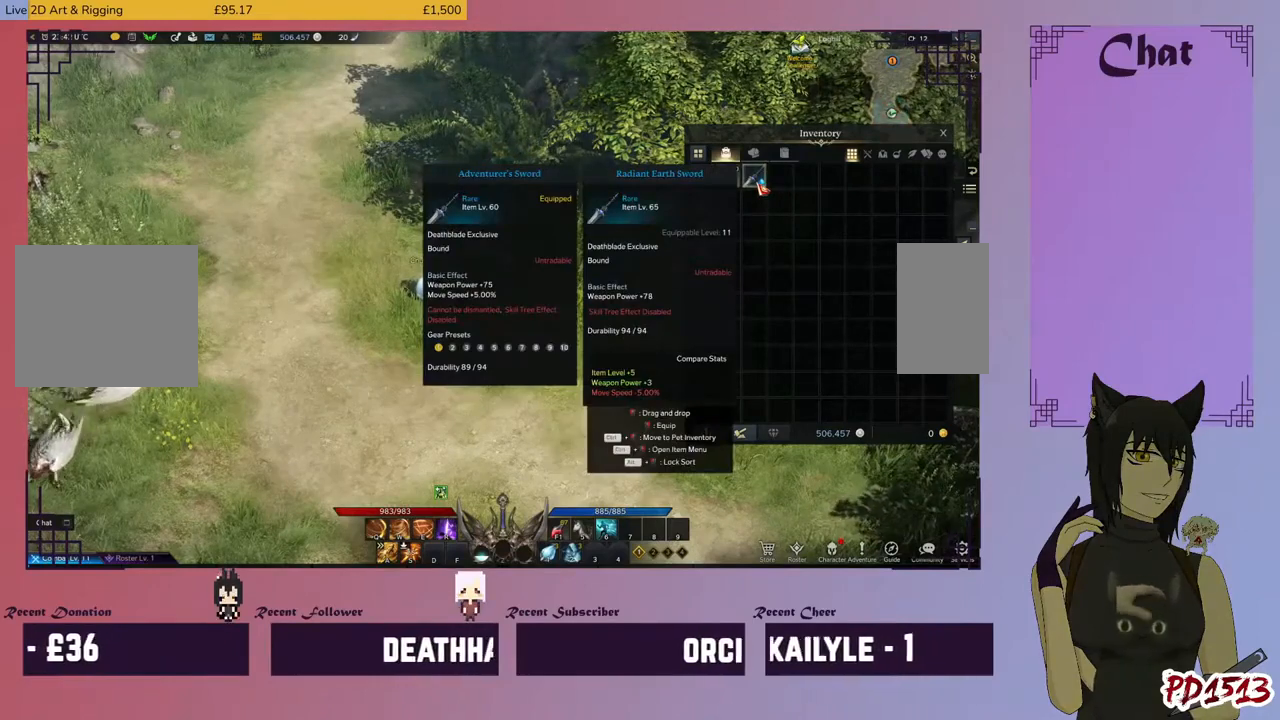
{"keys": [], "mouse": [], "events": []}
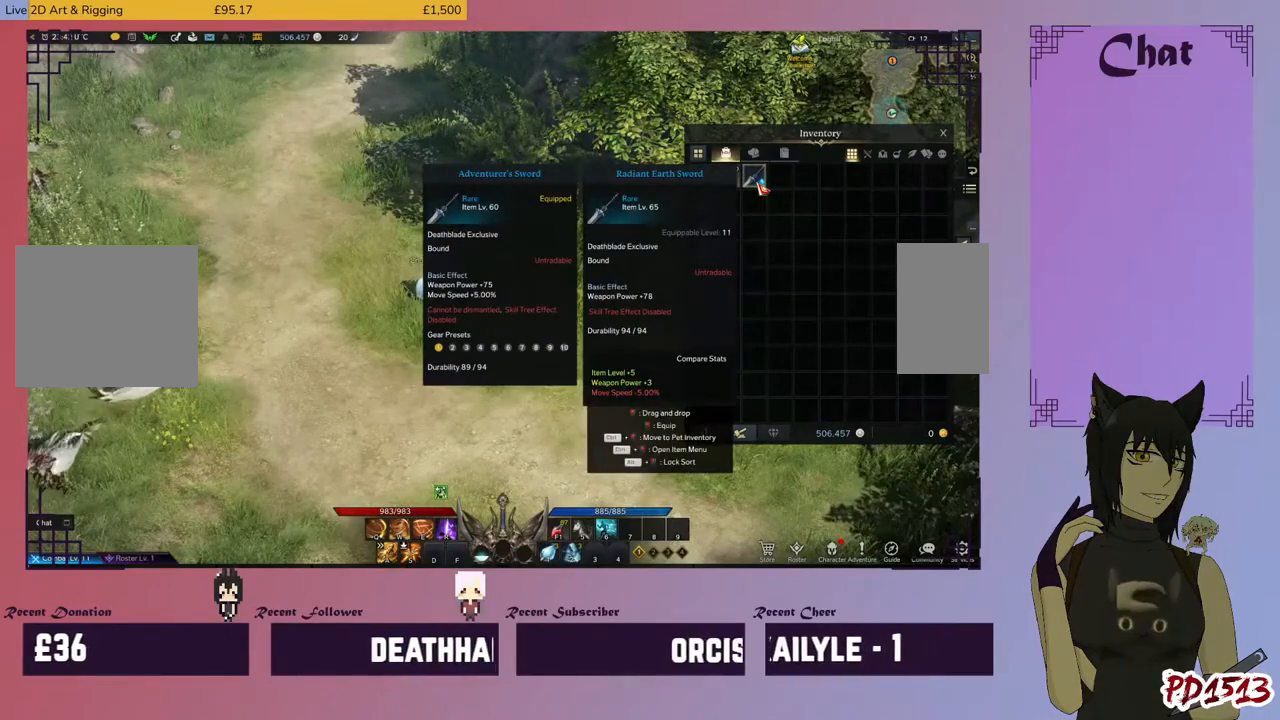
{"keys": [], "mouse": [], "events": []}
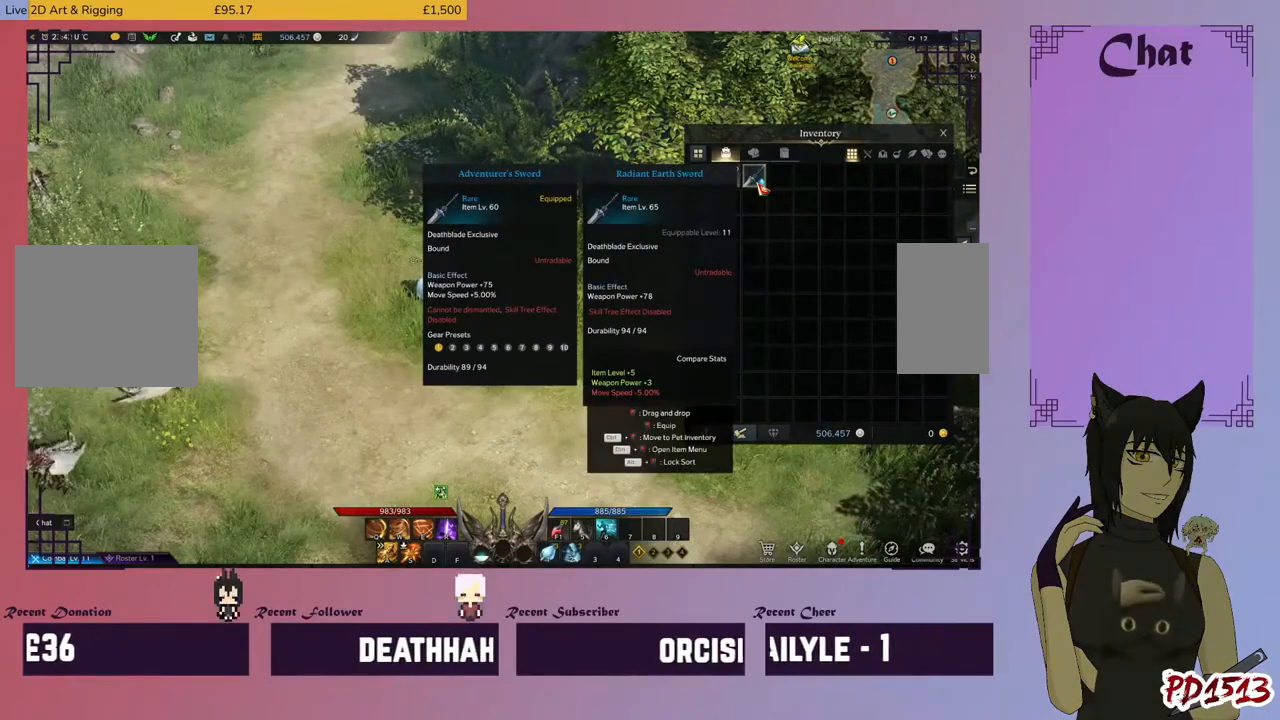
{"keys": [], "mouse": [], "events": []}
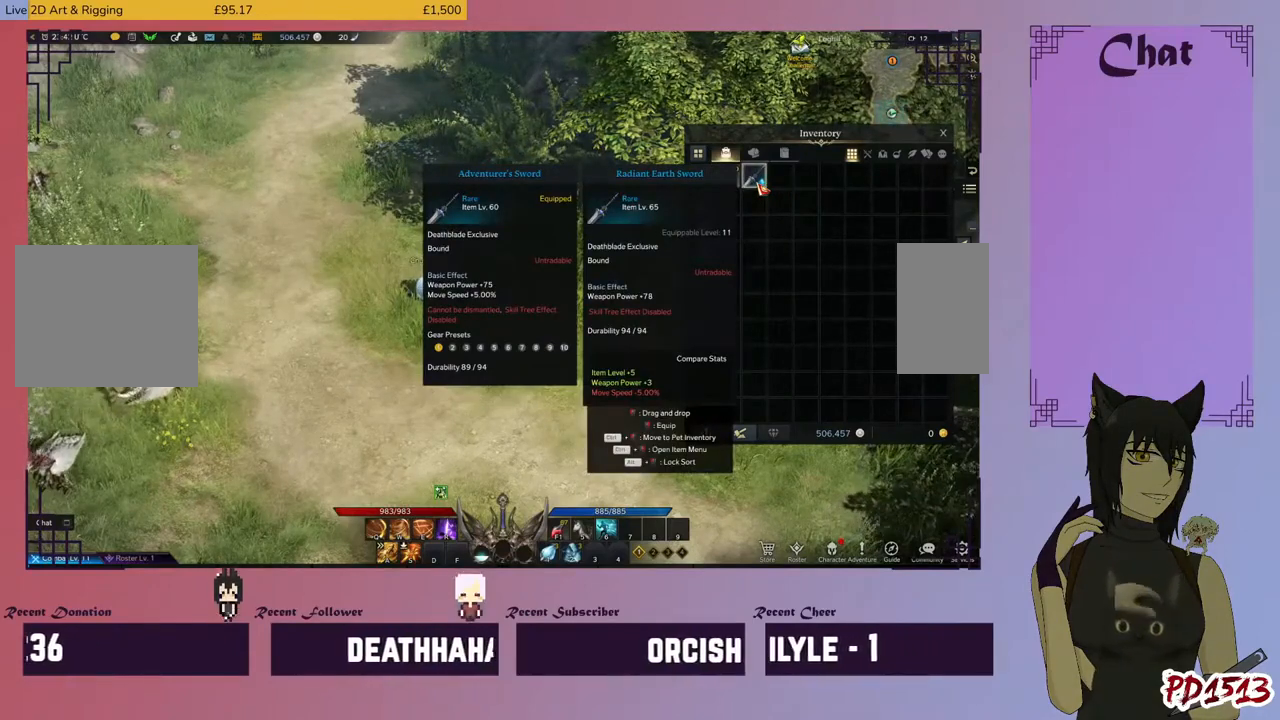
{"keys": [], "mouse": ["right"], "events": [[400, "mouse_right", "down"]]}
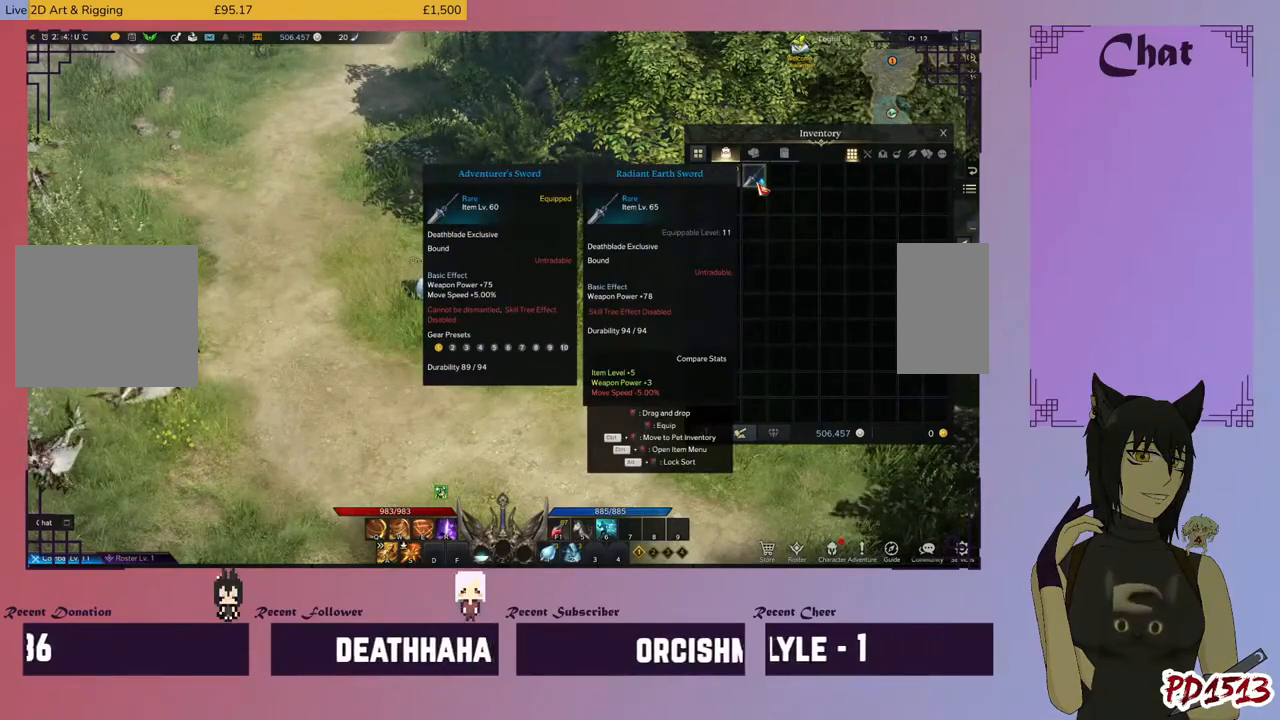
{"keys": [], "mouse": [], "events": [[34, "mouse_right", "up"]]}
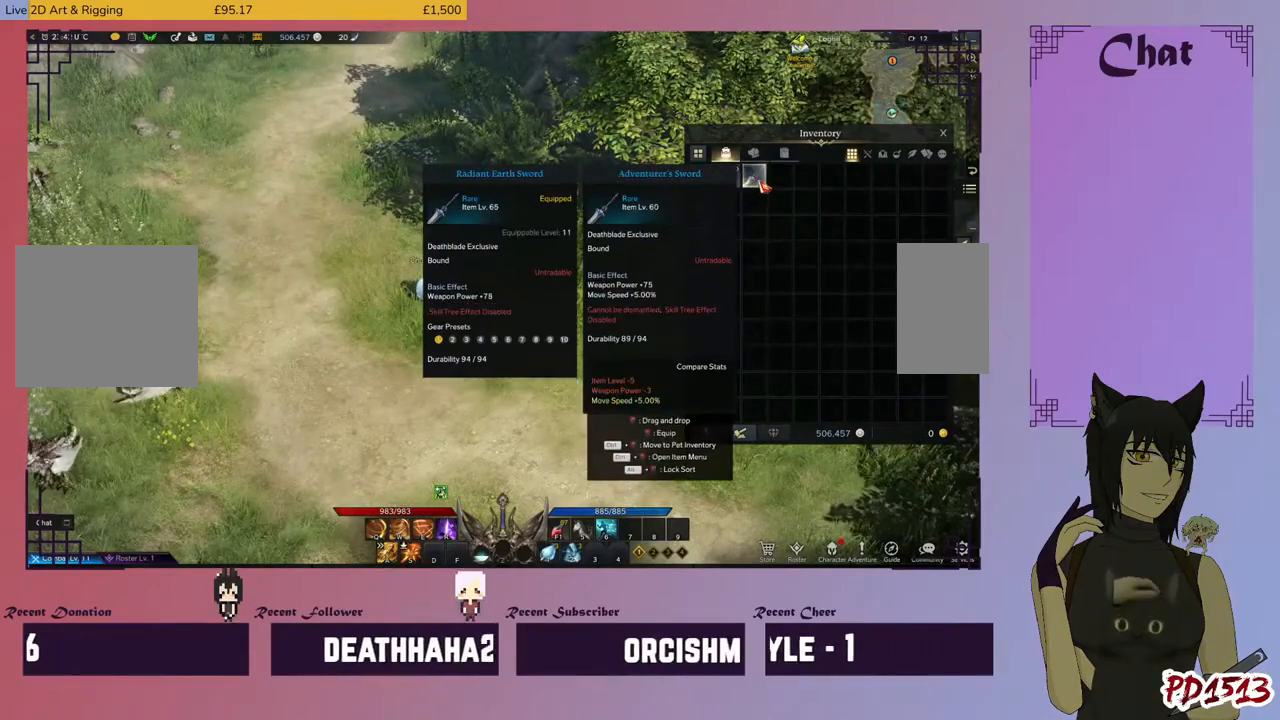
{"keys": [], "mouse": [], "events": []}
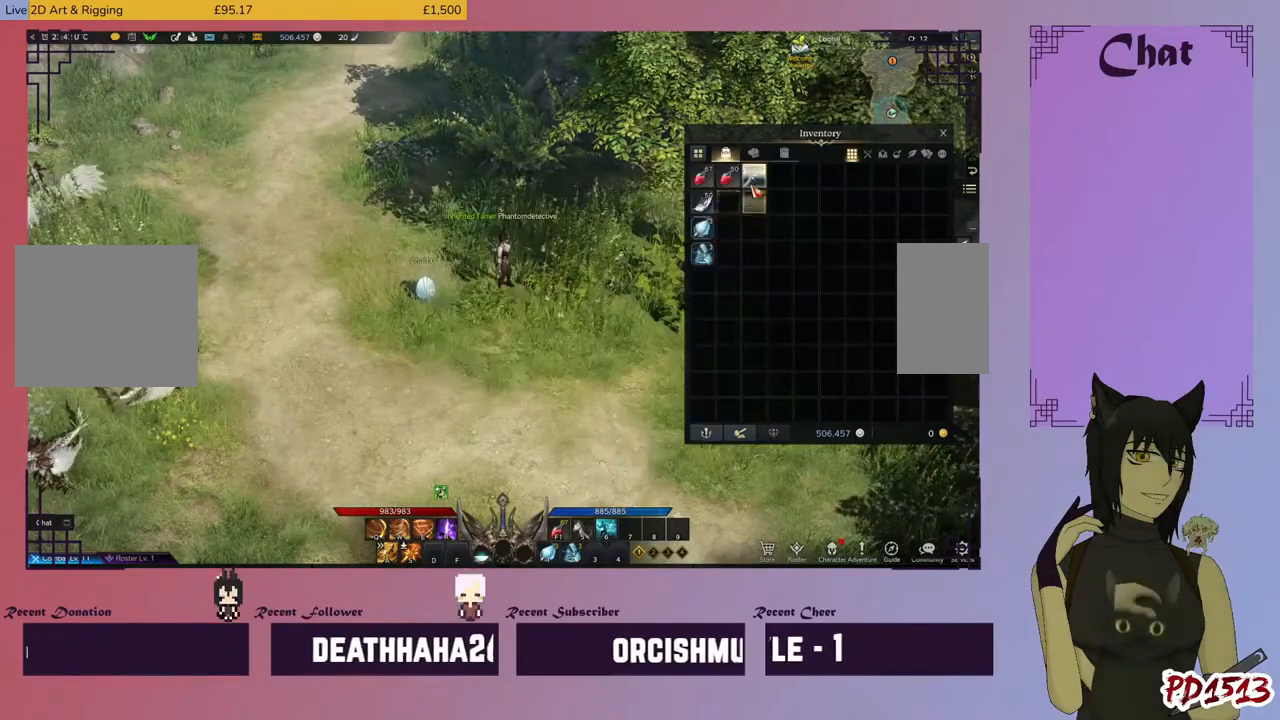
{"keys": [], "mouse": ["left"], "events": [[400, "mouse_left", "down"]]}
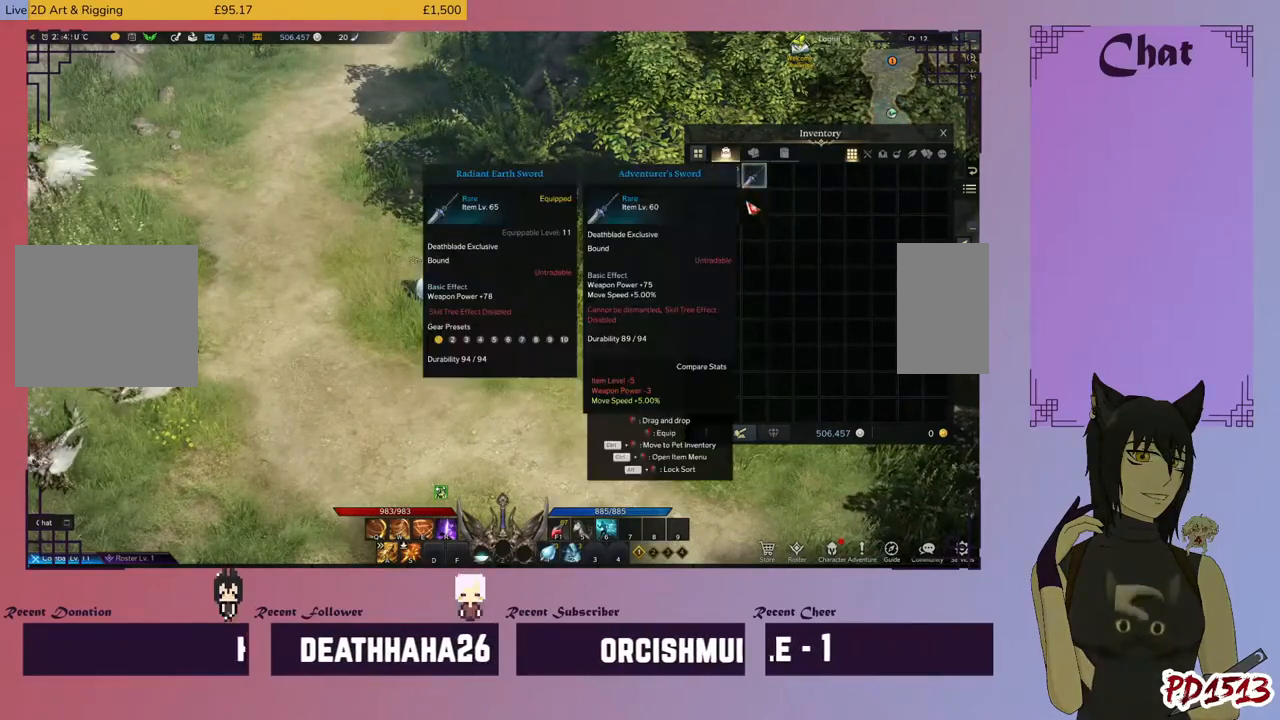
{"keys": [], "mouse": ["left"], "events": []}
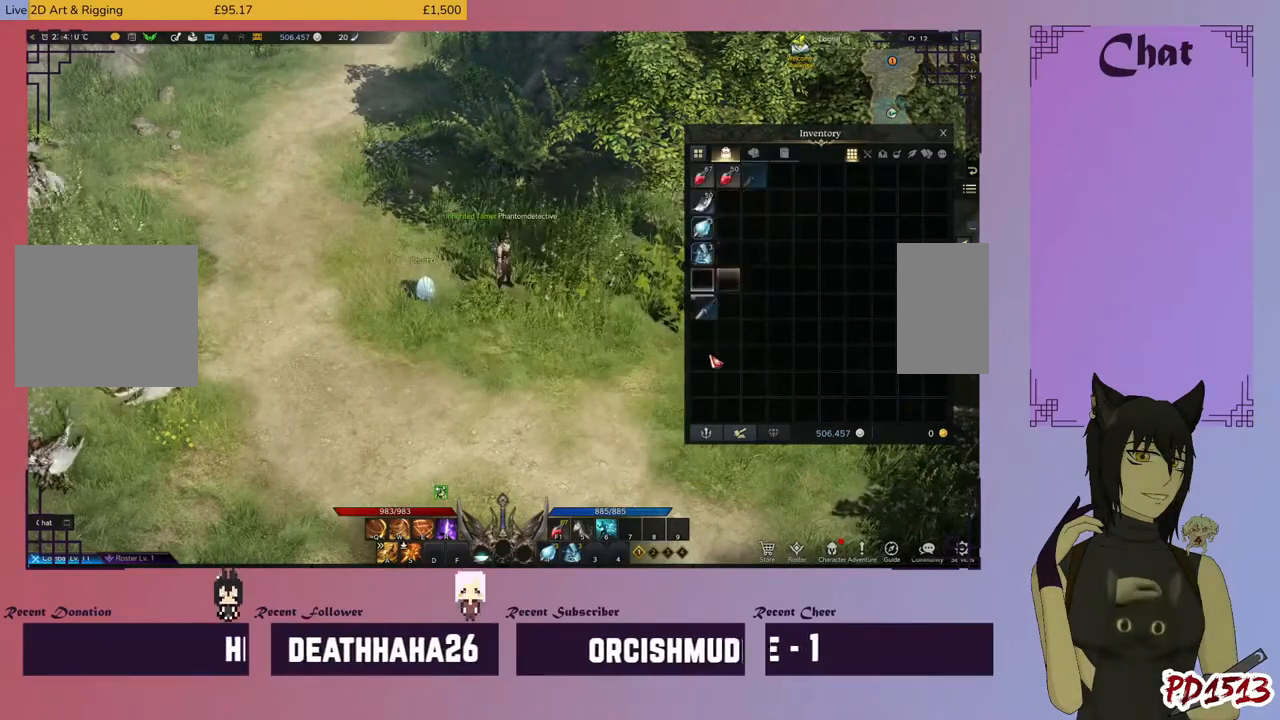
{"keys": [], "mouse": ["left"], "events": []}
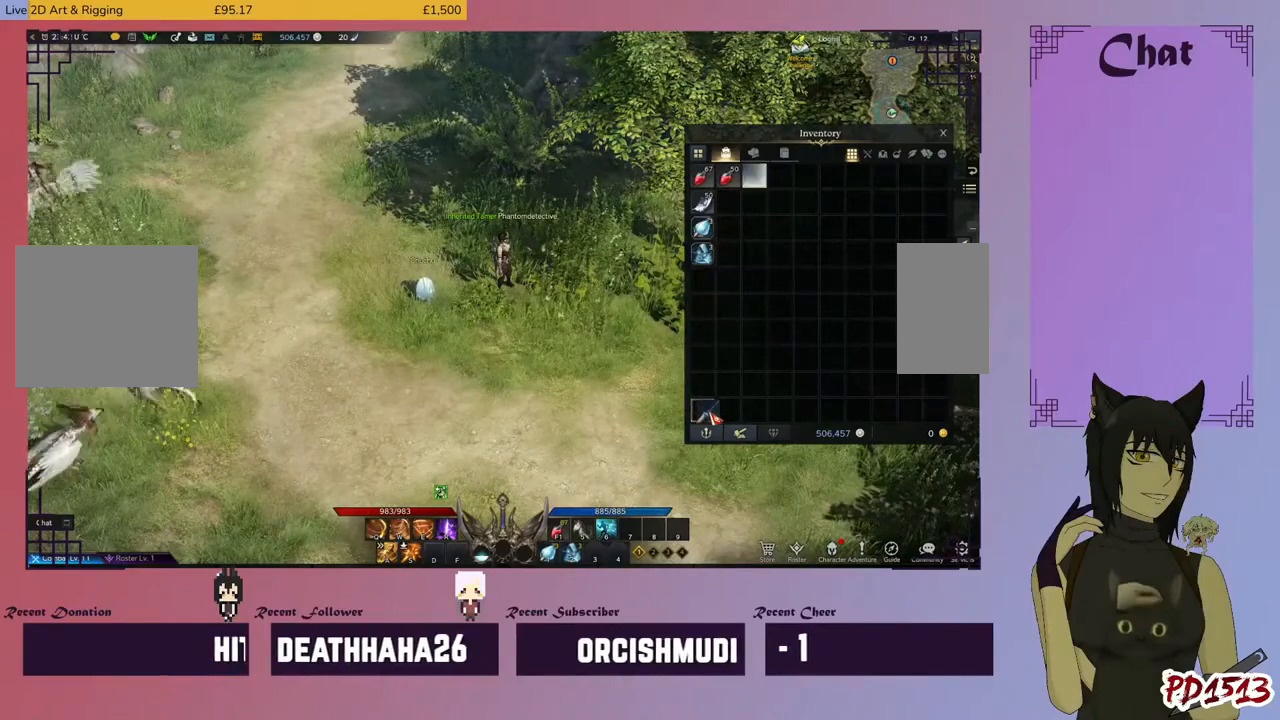
{"keys": [], "mouse": [], "events": [[167, "mouse_left", "up"]]}
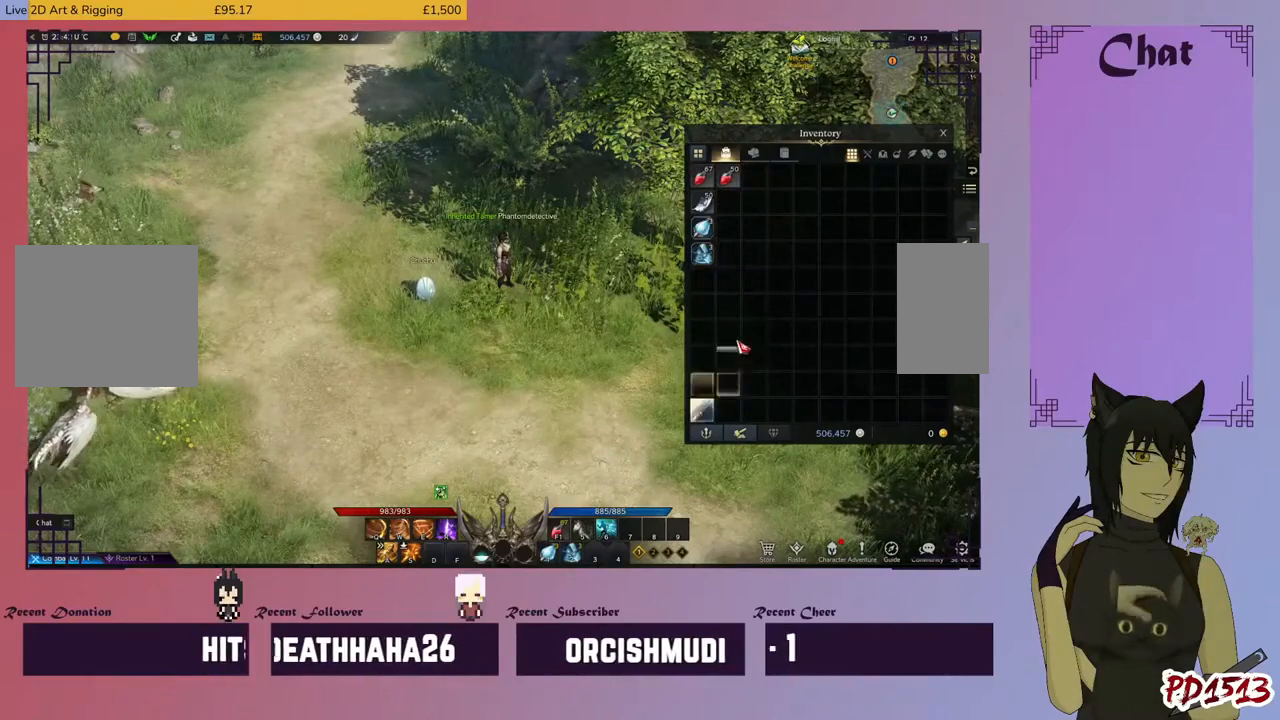
{"keys": [], "mouse": [], "events": []}
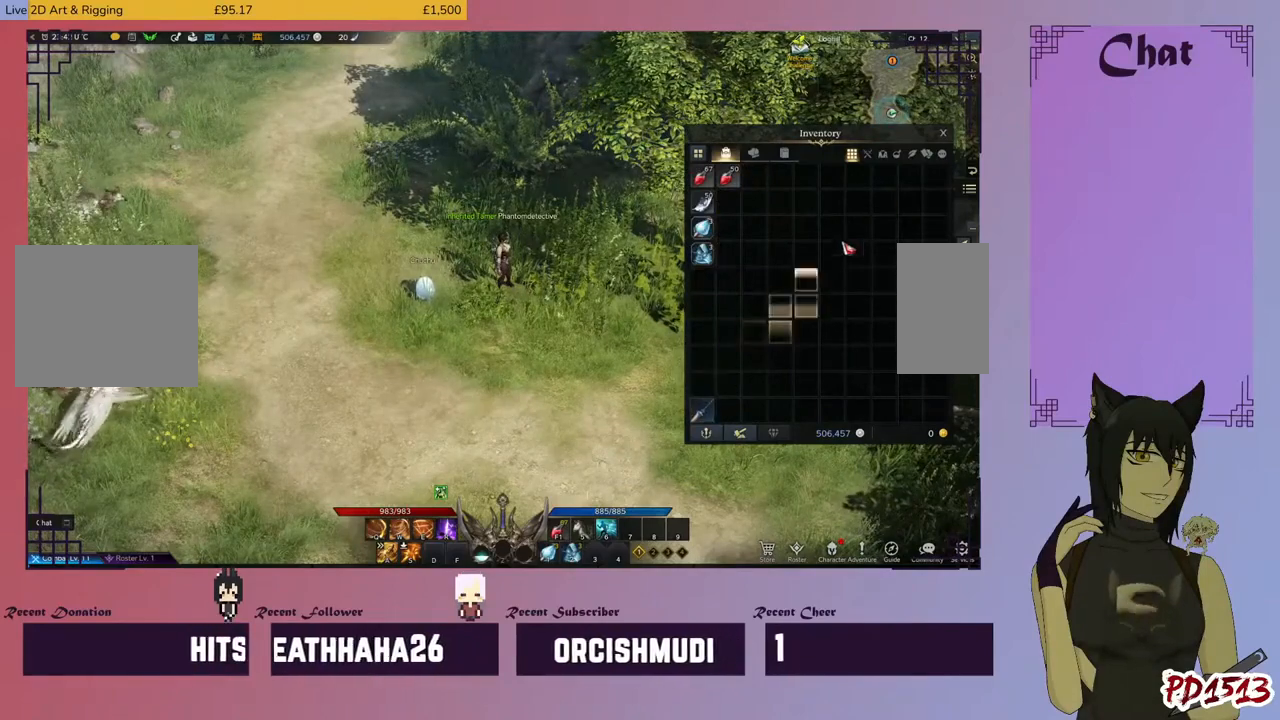
{"keys": [], "mouse": [], "events": []}
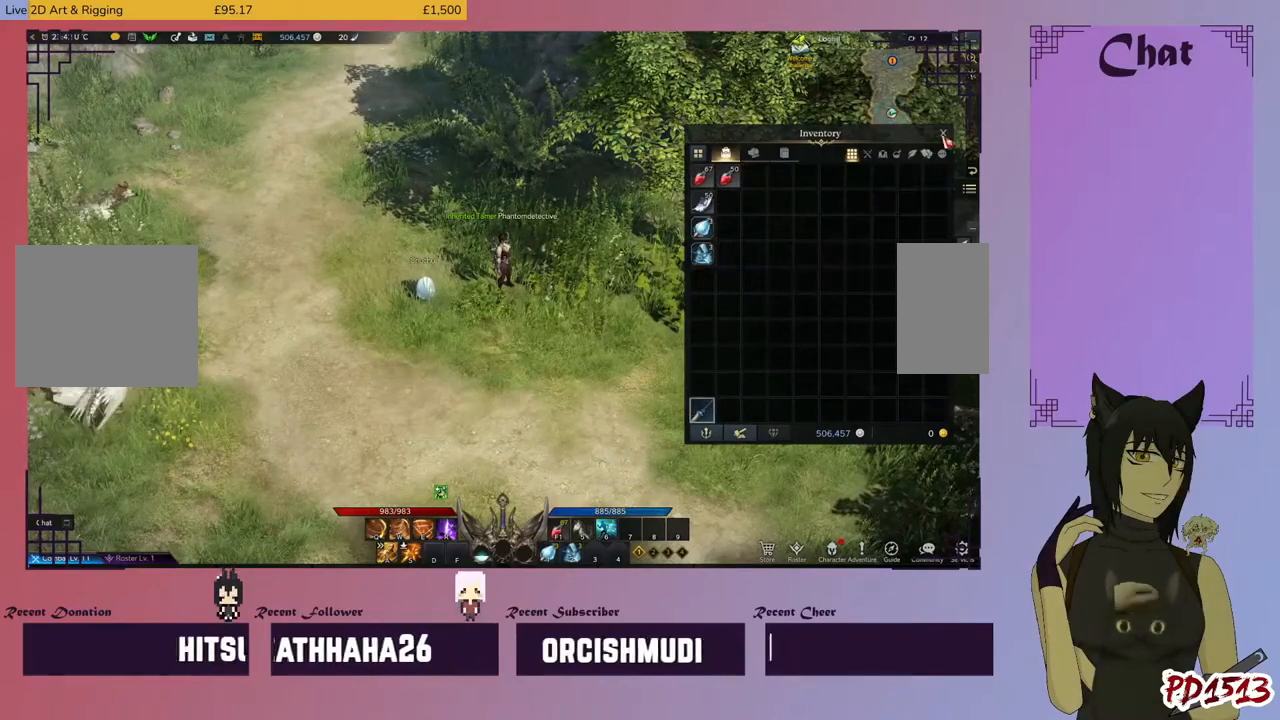
{"keys": [], "mouse": [], "events": [[234, "mouse_left", "down"], [334, "mouse_left", "up"]]}
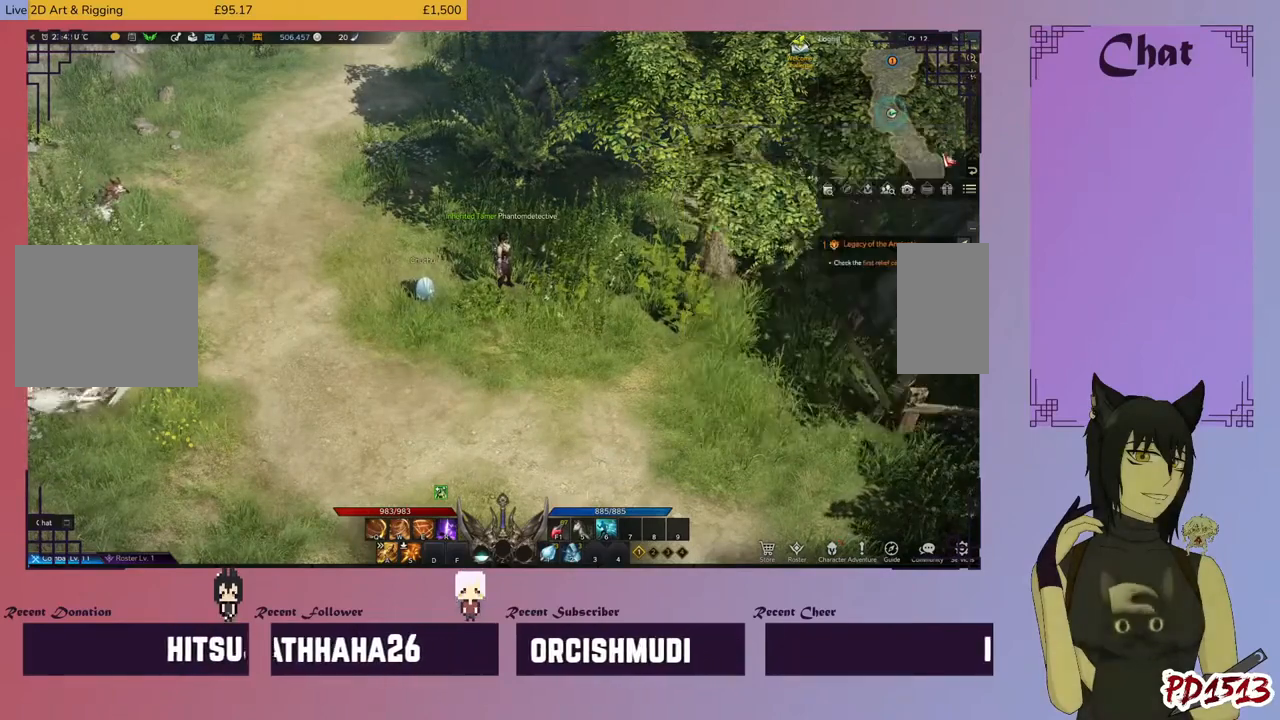
{"keys": [], "mouse": [], "events": []}
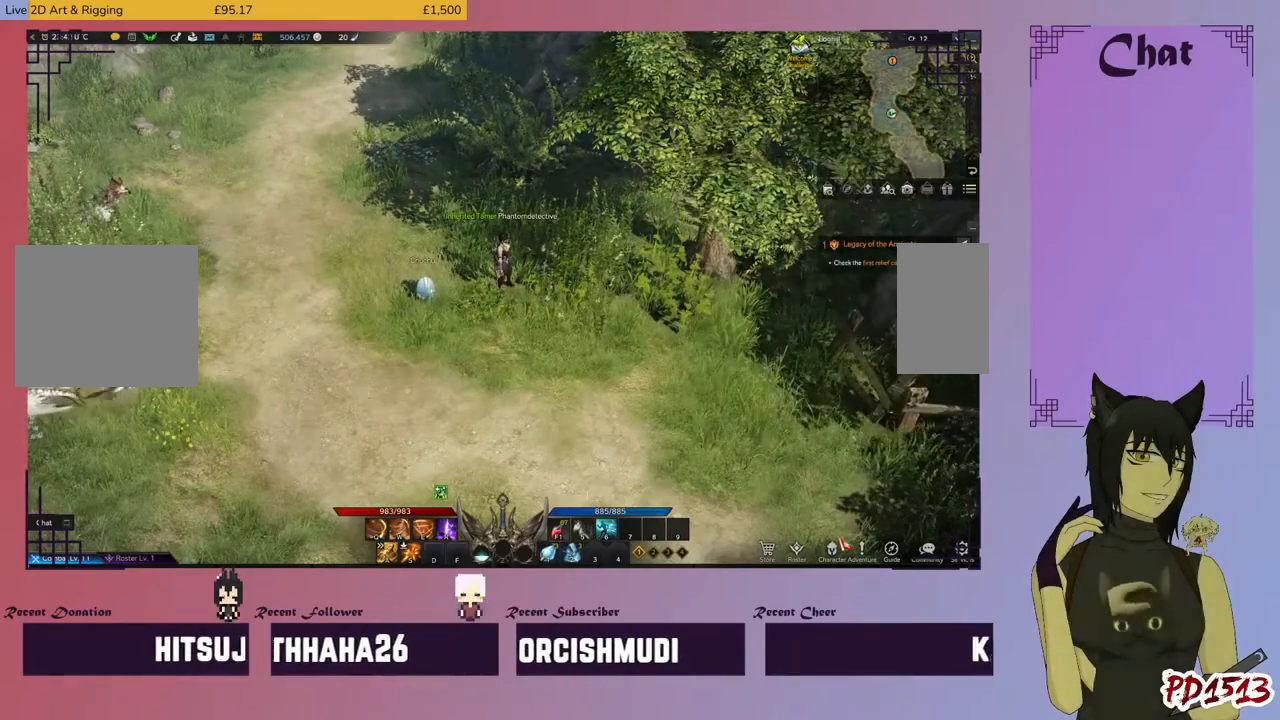
{"keys": [], "mouse": [], "events": [[300, "mouse_left", "down"], [400, "mouse_left", "up"]]}
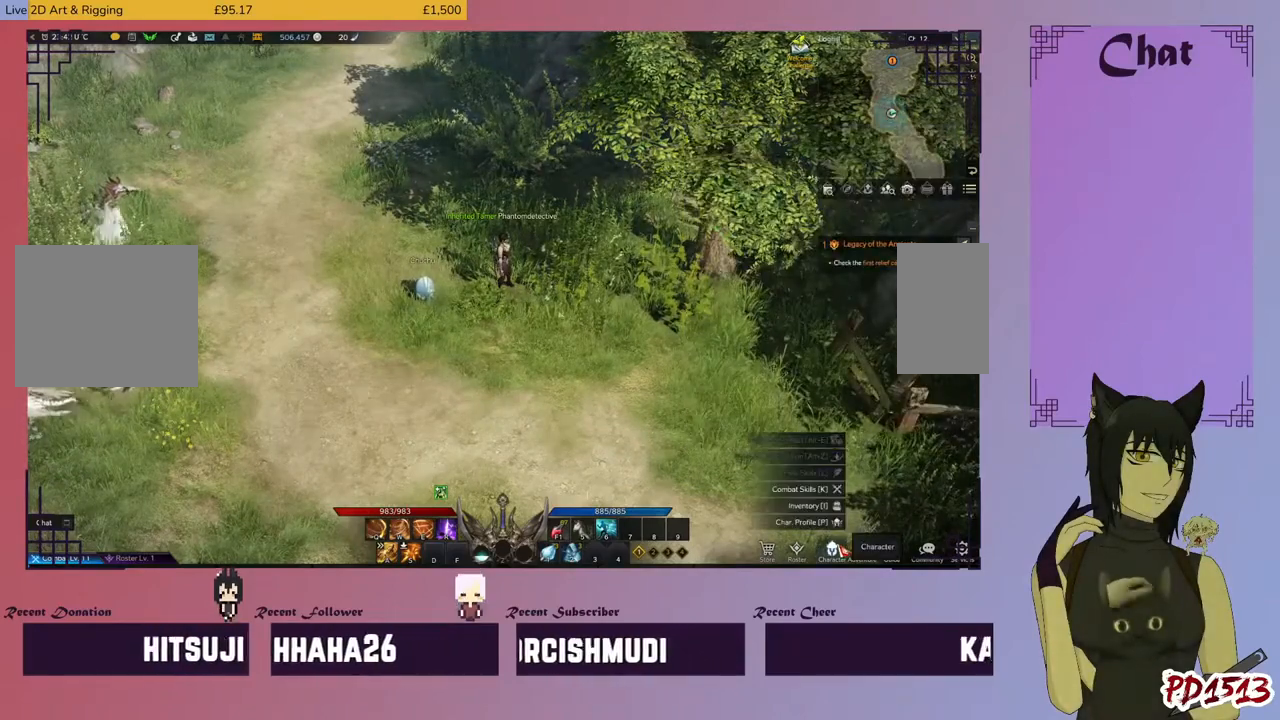
{"keys": [], "mouse": [], "events": [[334, "mouse_left", "down"], [467, "mouse_left", "up"]]}
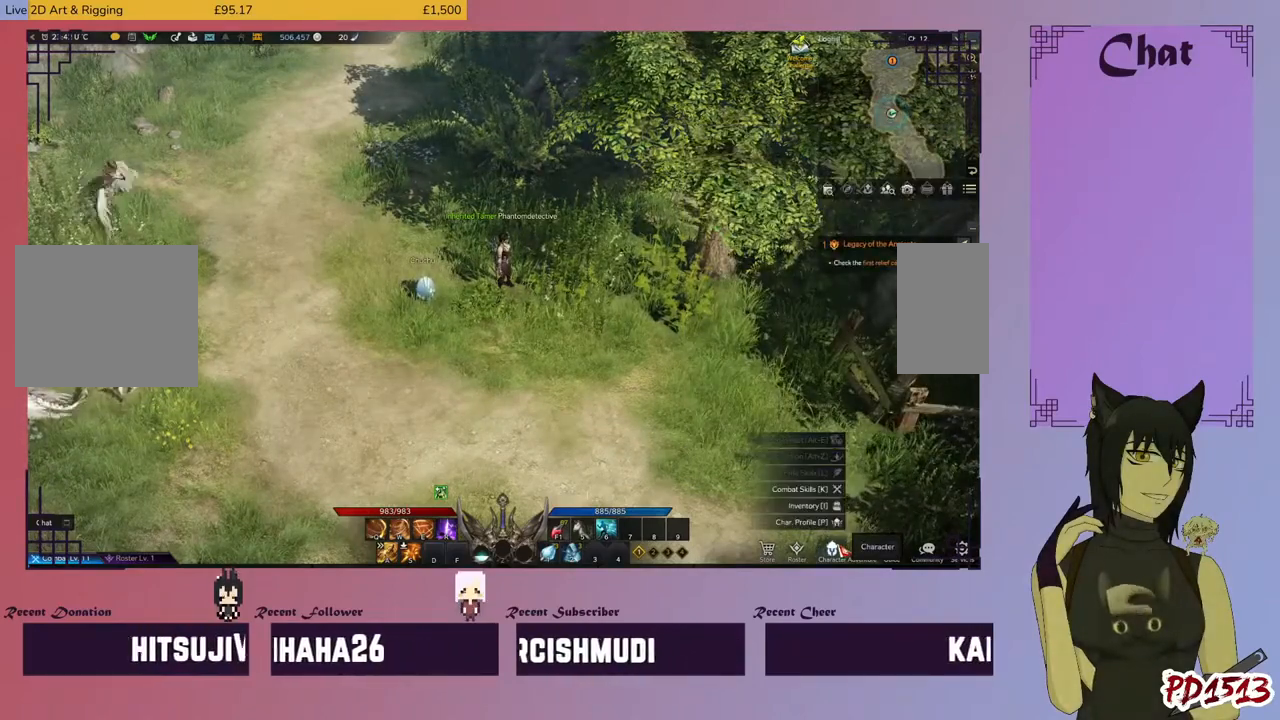
{"keys": [], "mouse": [], "events": []}
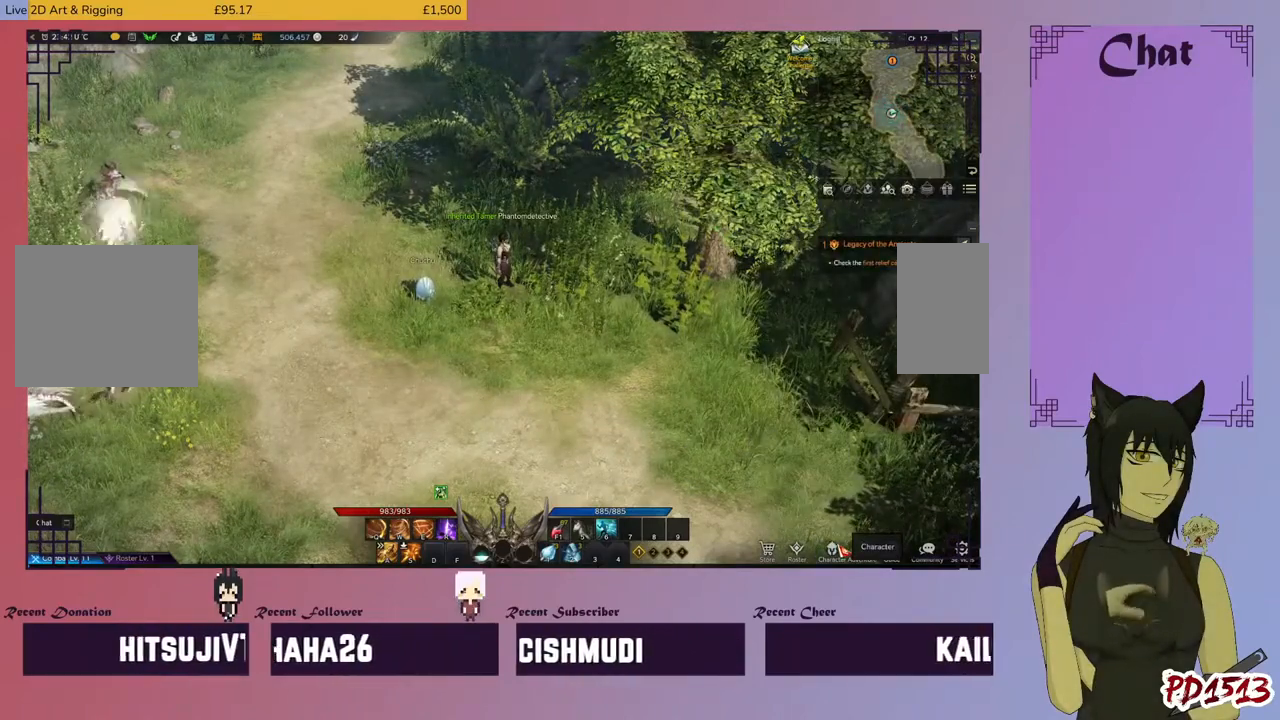
{"keys": [], "mouse": [], "events": []}
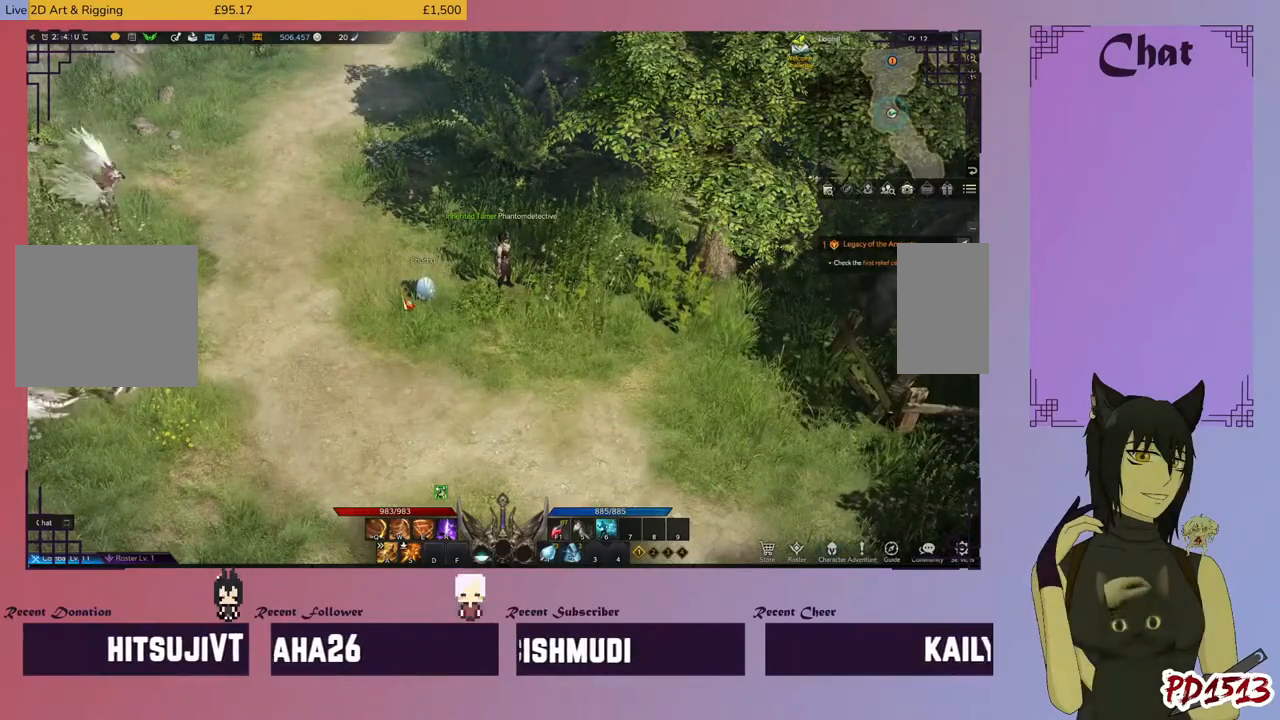
{"keys": [], "mouse": [], "events": []}
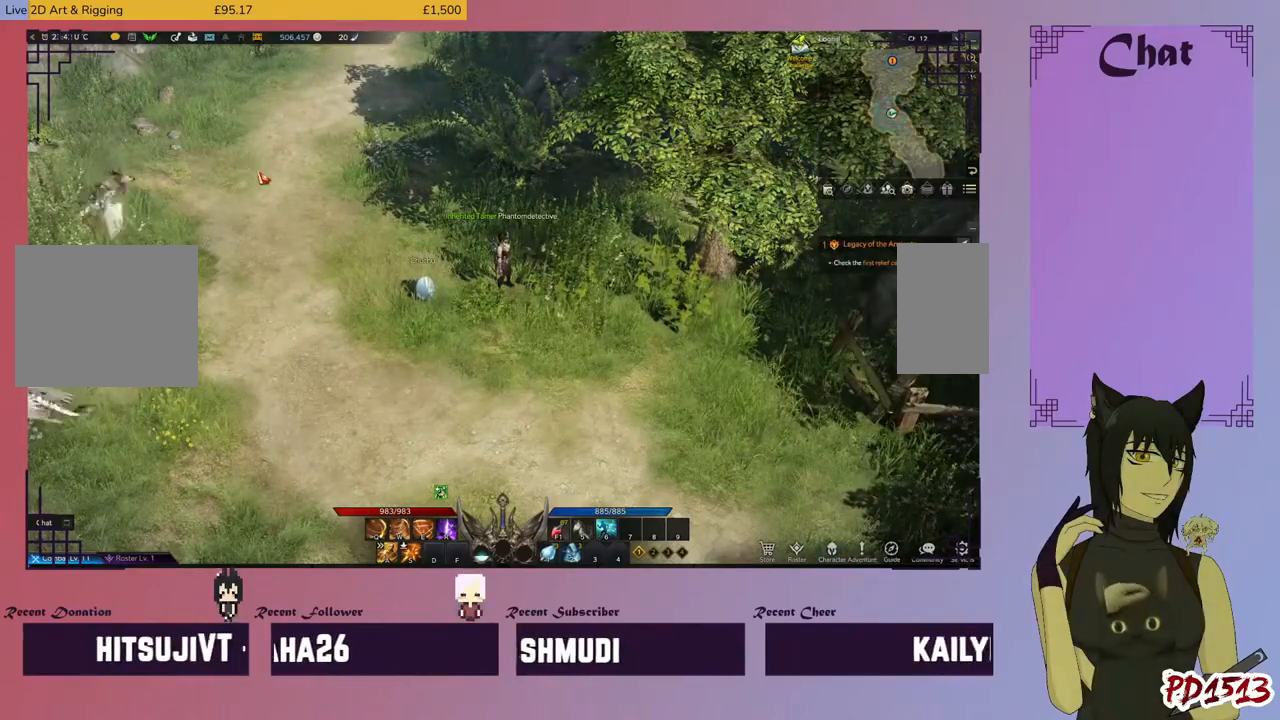
{"keys": [], "mouse": [], "events": []}
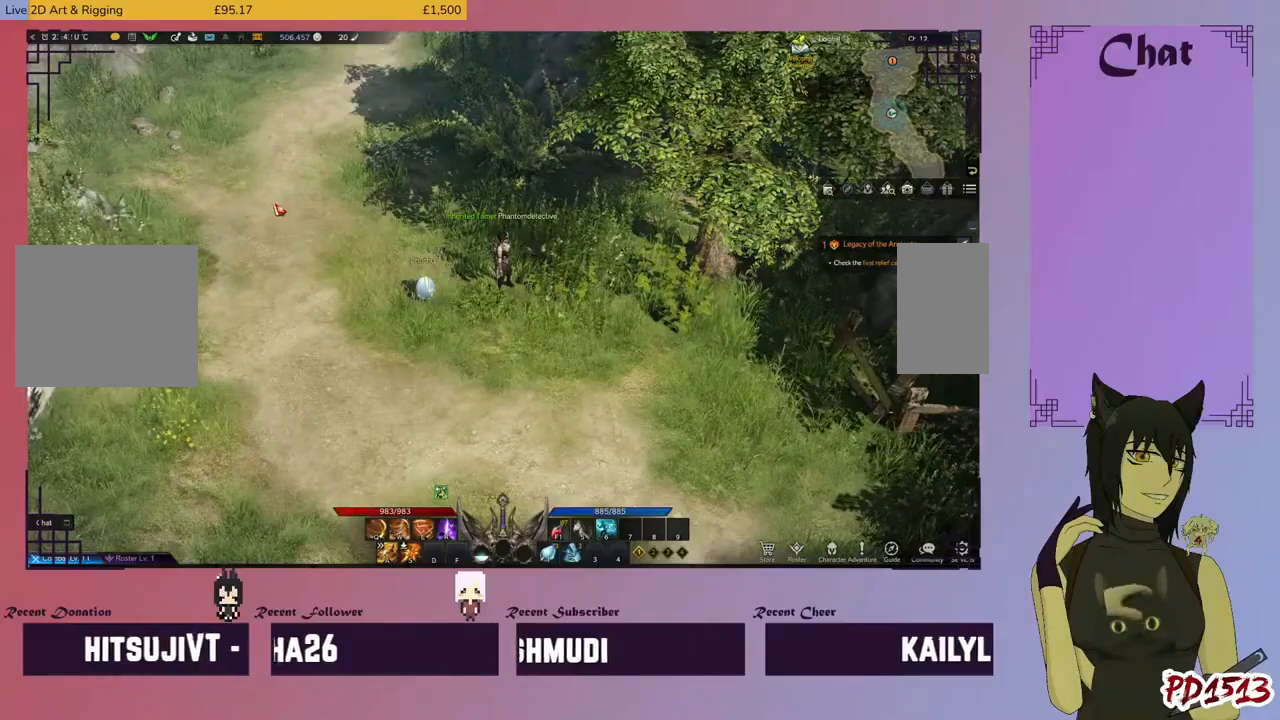
{"keys": [], "mouse": [], "events": [[34, "mouse_left", "down"], [167, "mouse_left", "up"]]}
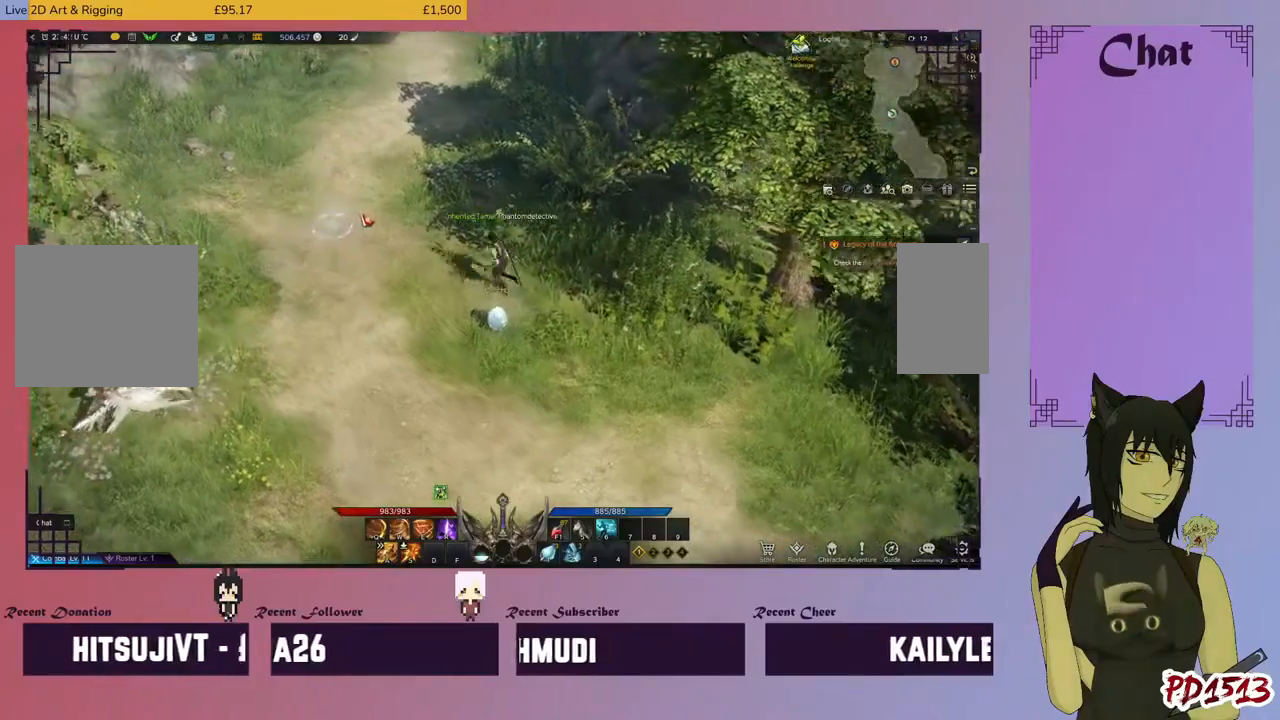
{"keys": [], "mouse": [], "events": []}
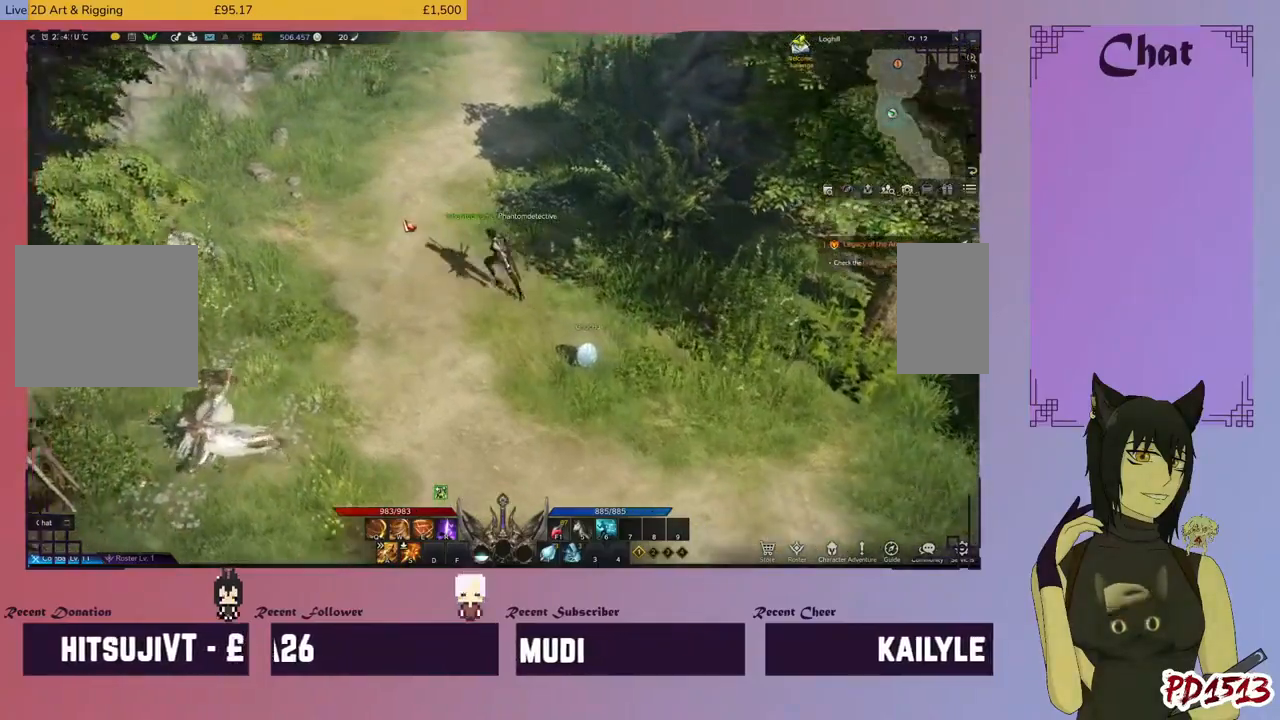
{"keys": [], "mouse": ["left"], "events": [[434, "mouse_left", "down"]]}
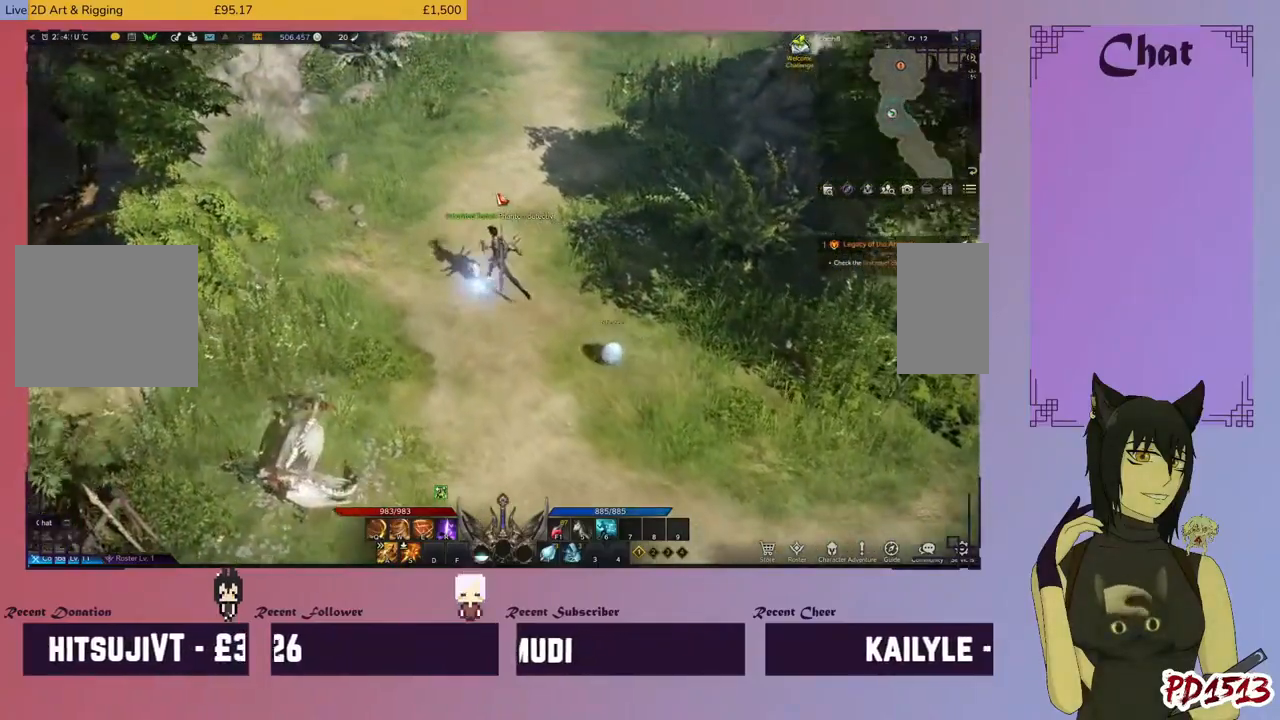
{"keys": [], "mouse": ["left"], "events": [[100, "mouse_left", "up"], [467, "mouse_left", "down"]]}
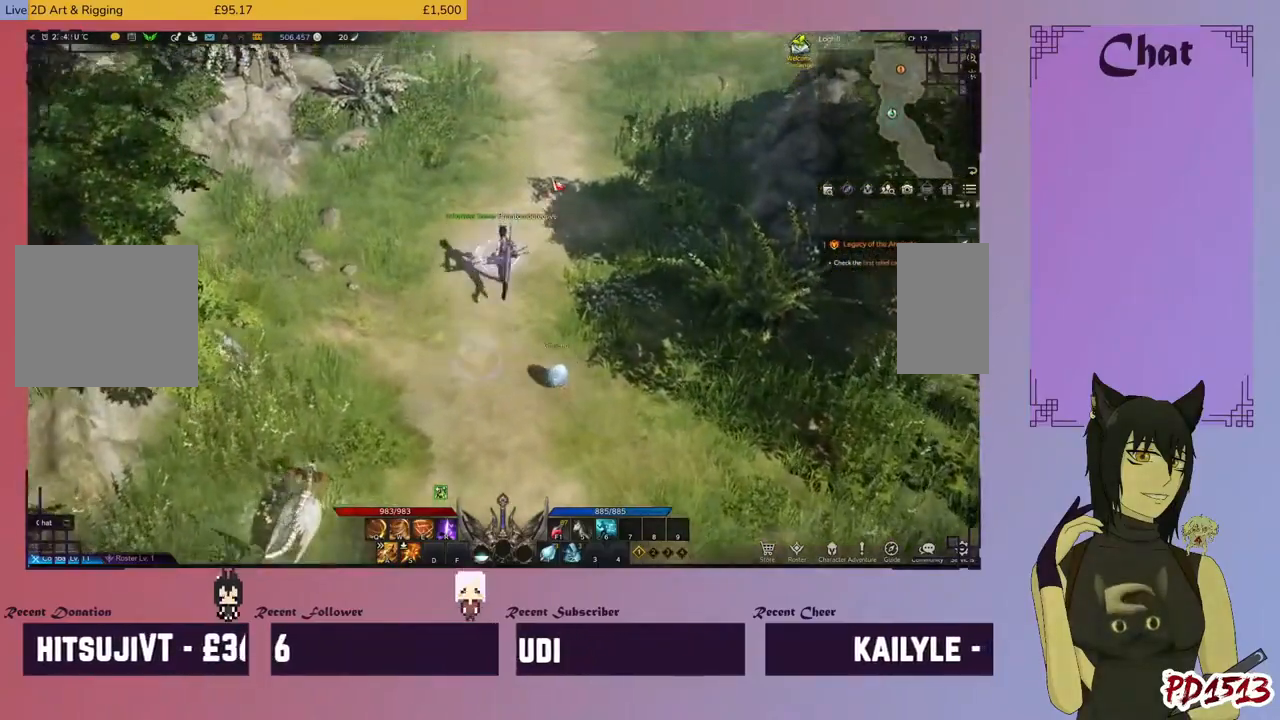
{"keys": [], "mouse": [], "events": [[134, "mouse_left", "up"]]}
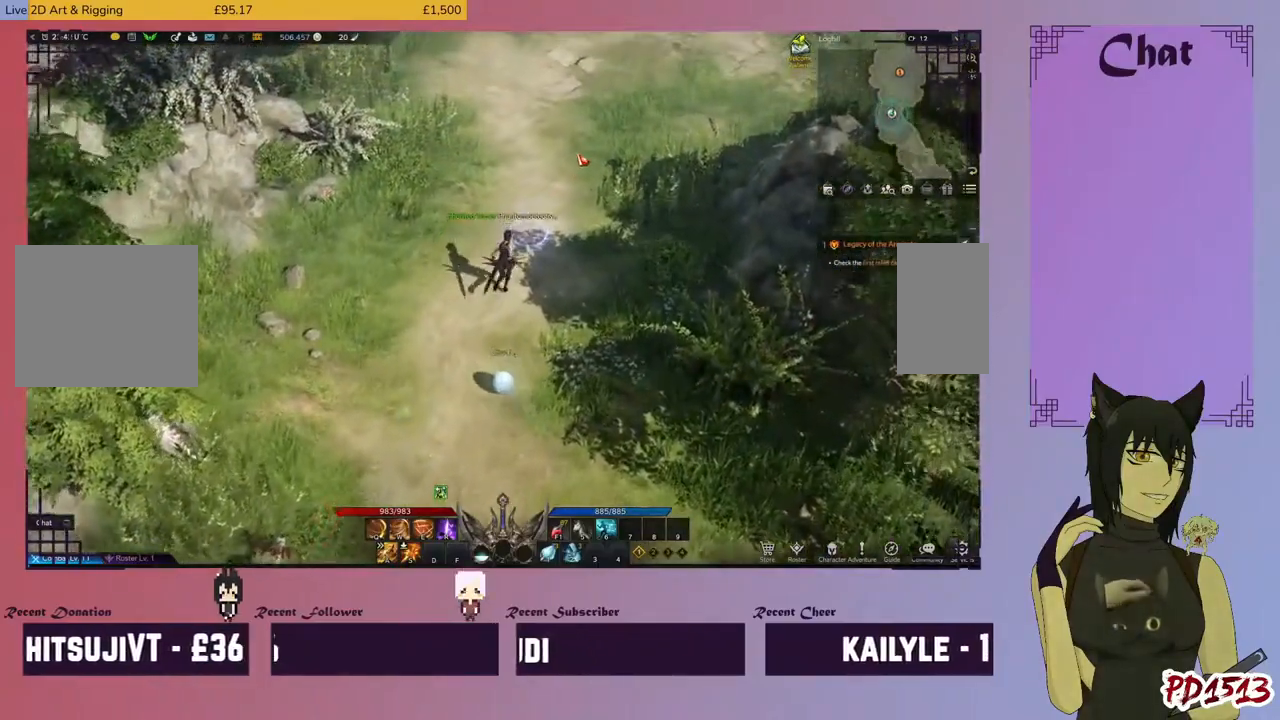
{"keys": [], "mouse": [], "events": [[100, "mouse_left", "down"], [234, "mouse_left", "up"]]}
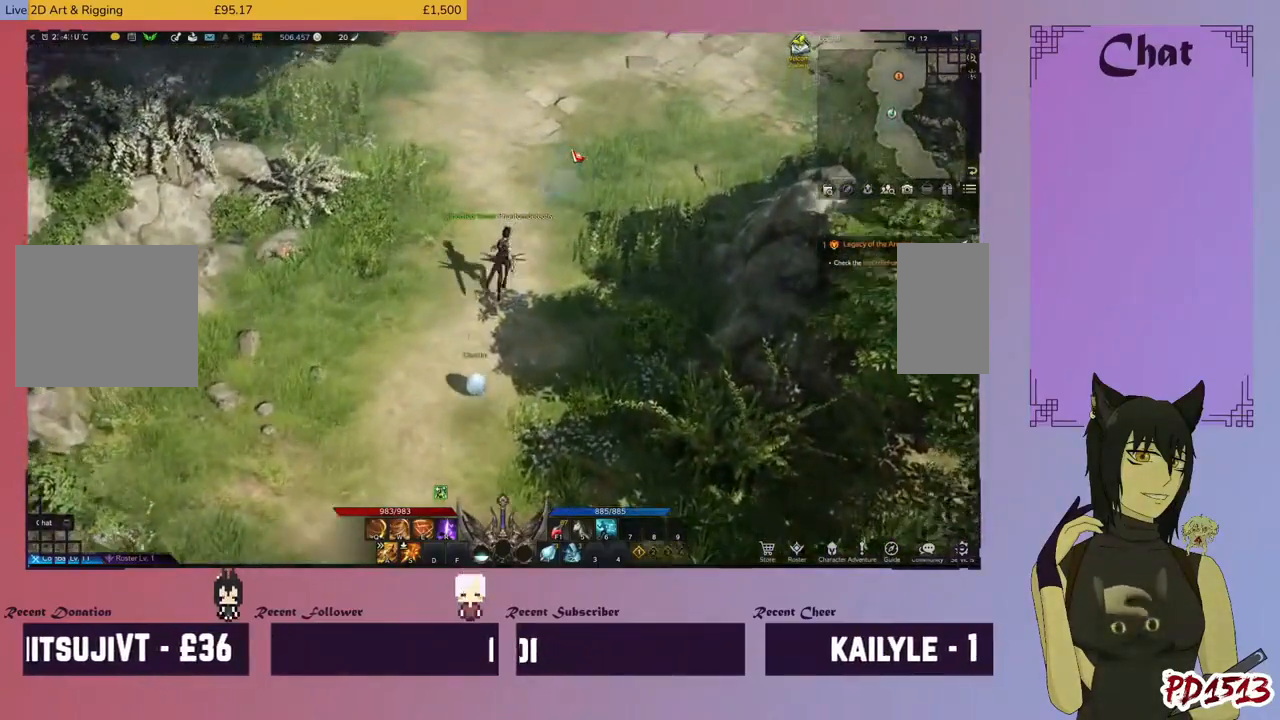
{"keys": [], "mouse": [], "events": [[234, "mouse_left", "down"], [400, "mouse_left", "up"]]}